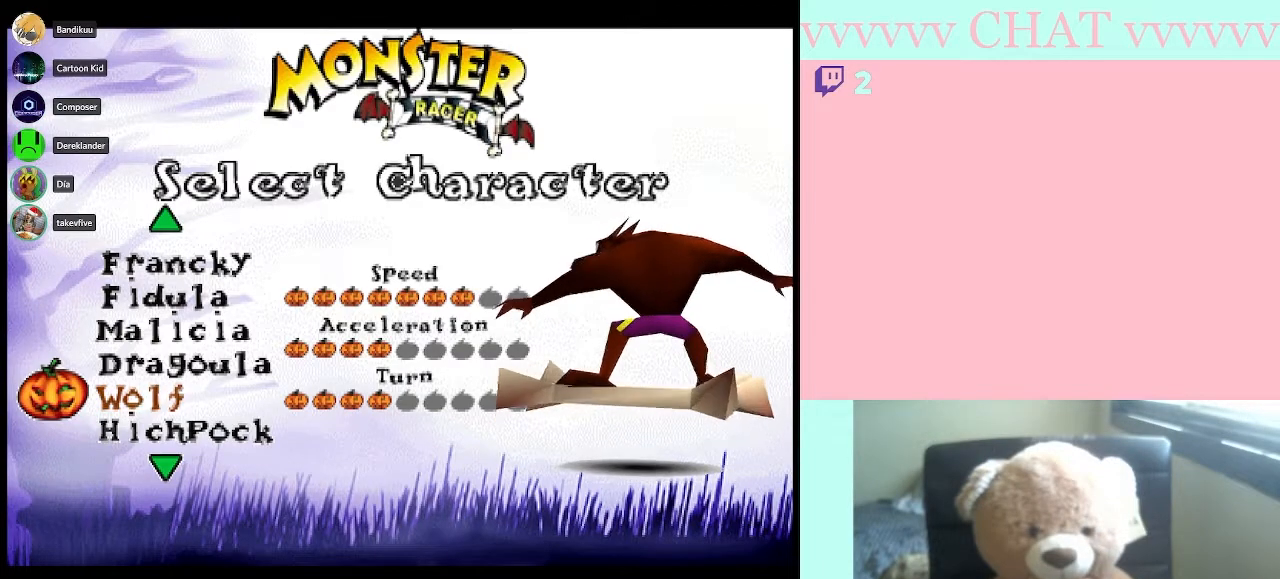
Gameplay with a controller (Nintendo layout); each line is a JSON object with the inputs held at the frame after it. "button_events" lists button changes between this image and that frame as [ms after this image, input, new state], when the widget could be followed in between (sticks are given only as held states). Not read: L3 R2 R3.
{"buttons": ["DPAD_DOWN"], "left_stick": "center", "right_stick": "center", "button_events": [[500, "DPAD_DOWN", "down"]]}
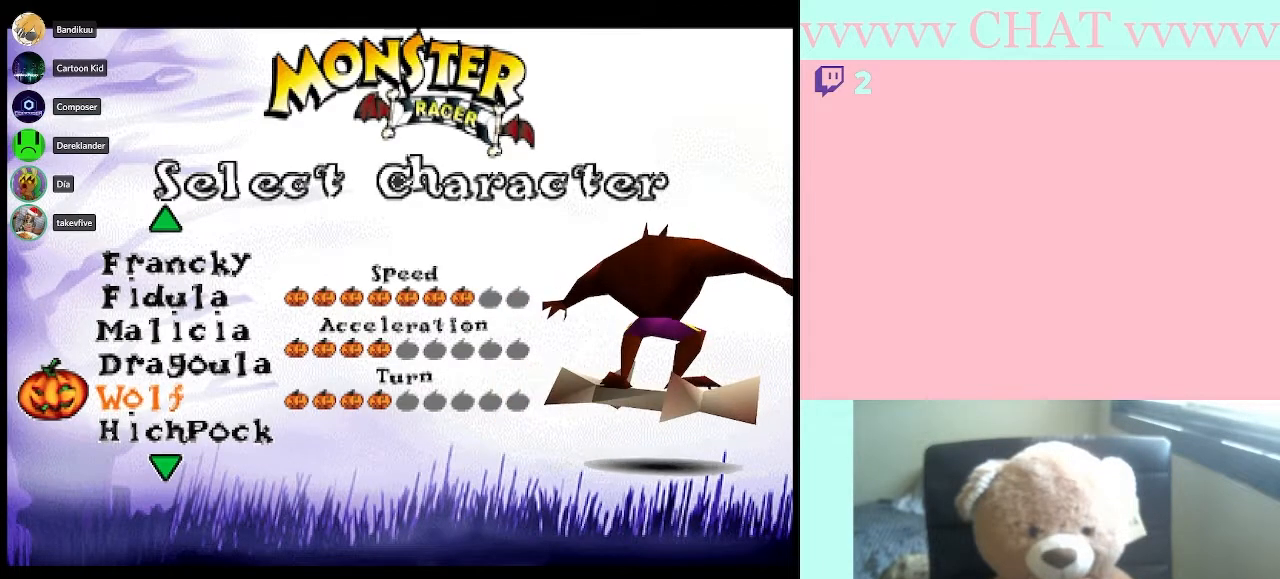
{"buttons": [], "left_stick": "center", "right_stick": "center", "button_events": [[117, "DPAD_DOWN", "up"], [250, "DPAD_DOWN", "down"], [367, "DPAD_DOWN", "up"]]}
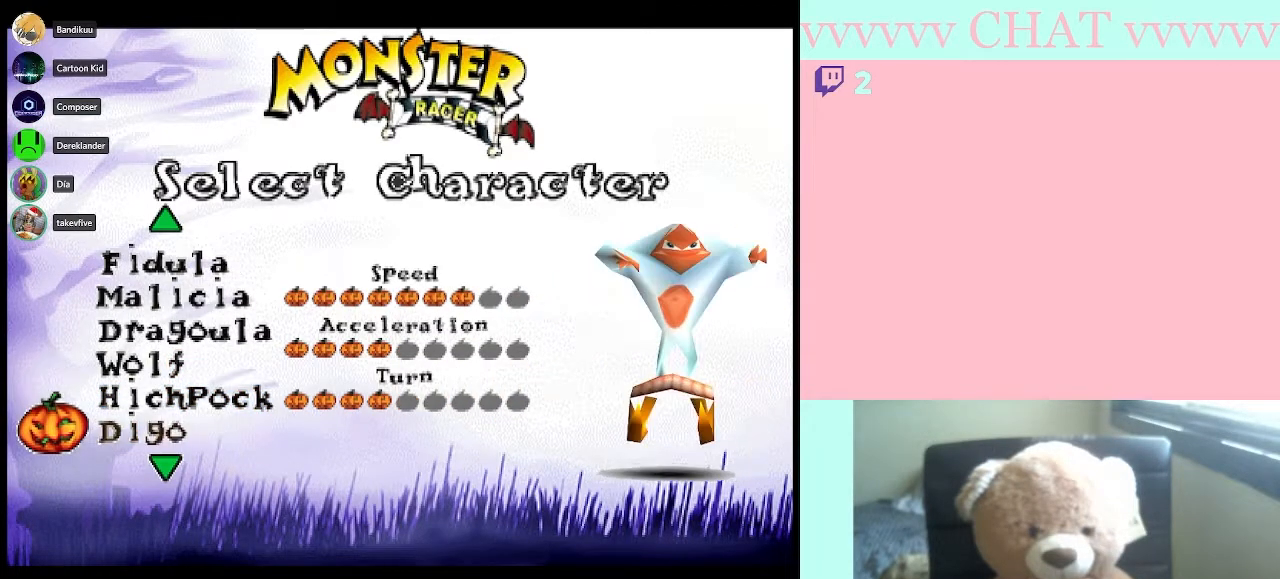
{"buttons": ["DPAD_DOWN"], "left_stick": "center", "right_stick": "center", "button_events": [[467, "DPAD_DOWN", "down"]]}
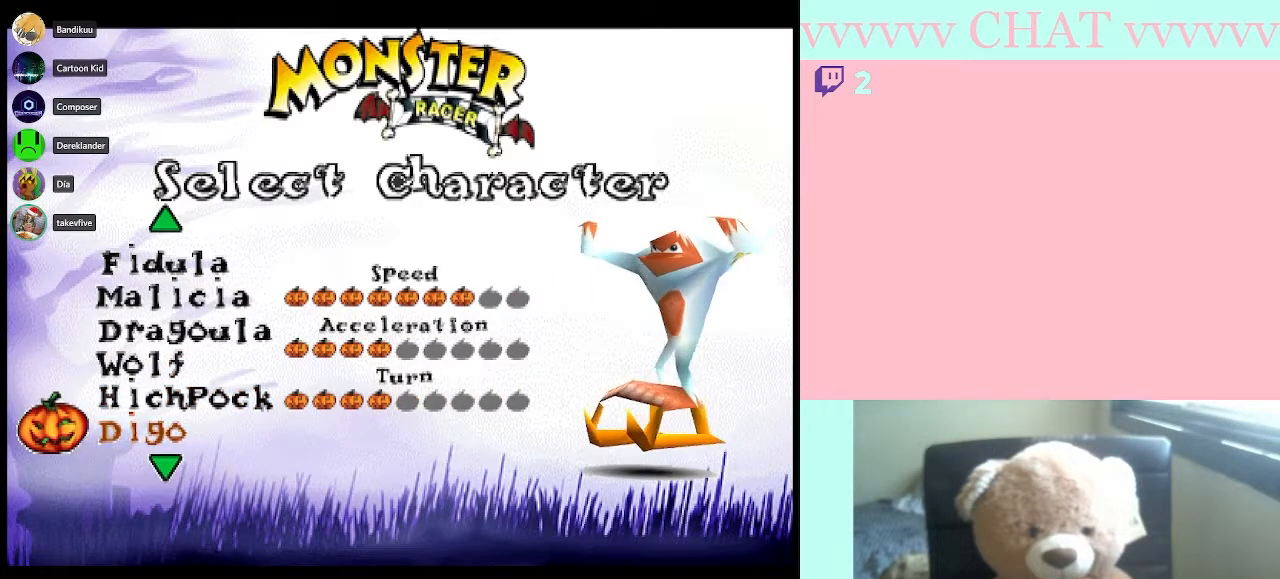
{"buttons": ["DPAD_UP"], "left_stick": "center", "right_stick": "center", "button_events": [[50, "DPAD_DOWN", "up"], [433, "DPAD_UP", "down"]]}
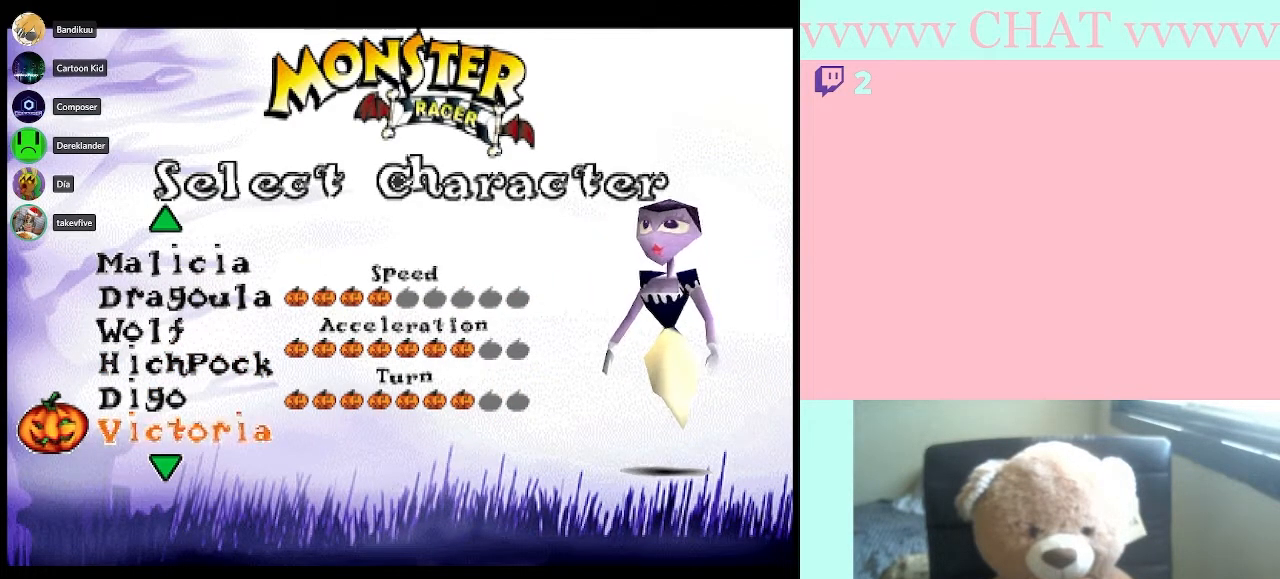
{"buttons": [], "left_stick": "center", "right_stick": "center", "button_events": [[117, "DPAD_UP", "up"]]}